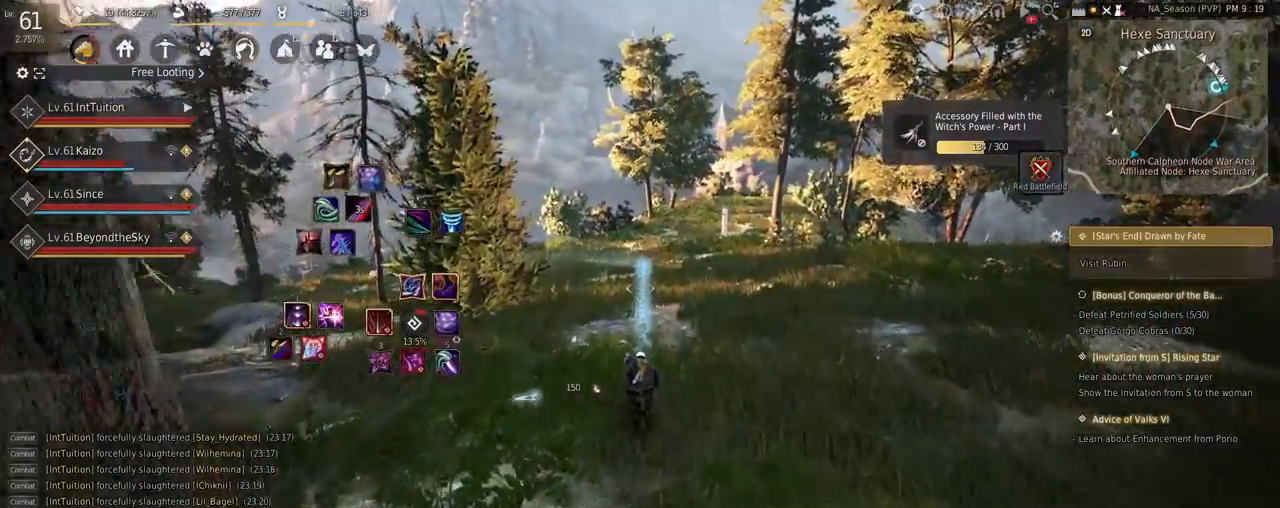
Gameplay with keyboard and mouse; each line is a JSON object with the keys and mouse buttons held at the frame after it. "events" lists presses ("down") and releases ("up") of "a", "d", "e", "f", "q", "r", "s", "shift", "space", "tab", "w" and "mouse_left" between this image and that frame as [ms after this image, input, new state], when the widget could be followed in between. "mouse_left" = the "left" button of the "mouse" list. No other keys are recorded. Mouse movement is not recorded.
{"keys": ["w"], "mouse": [], "events": [[350, "f", "up"]]}
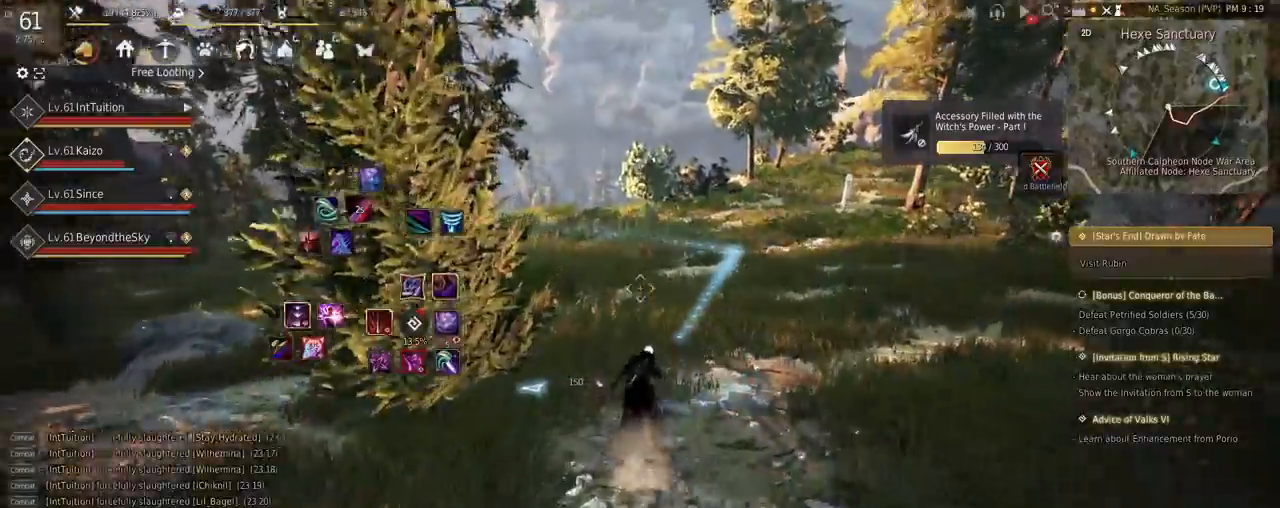
{"keys": ["w"], "mouse": [], "events": []}
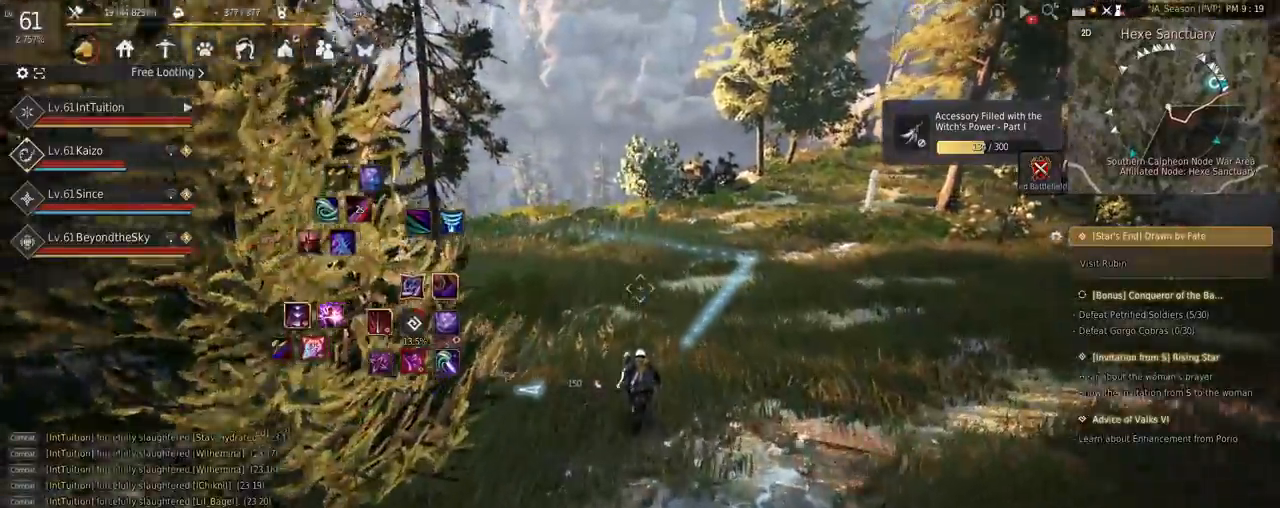
{"keys": ["w"], "mouse": [], "events": [[234, "f", "down"], [367, "f", "up"]]}
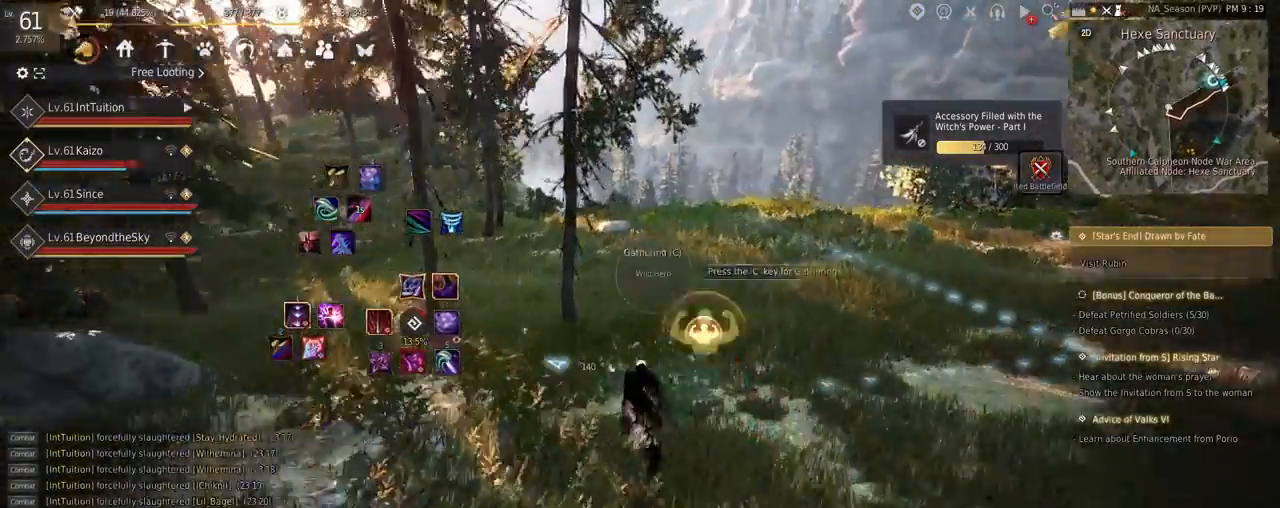
{"keys": ["w"], "mouse": [], "events": []}
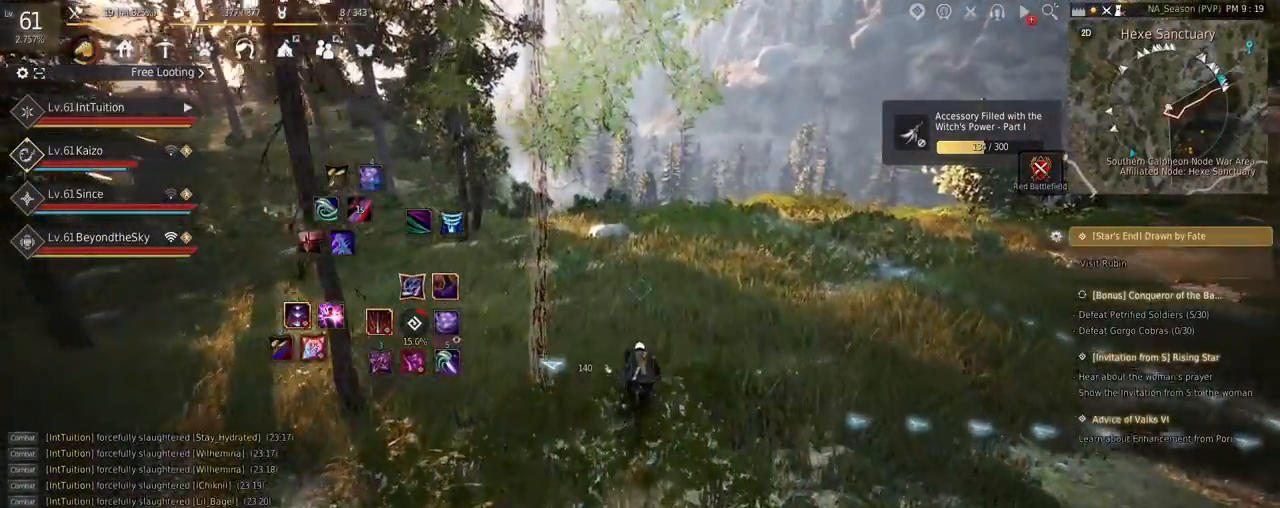
{"keys": ["w"], "mouse": [], "events": [[350, "f", "down"], [484, "f", "up"]]}
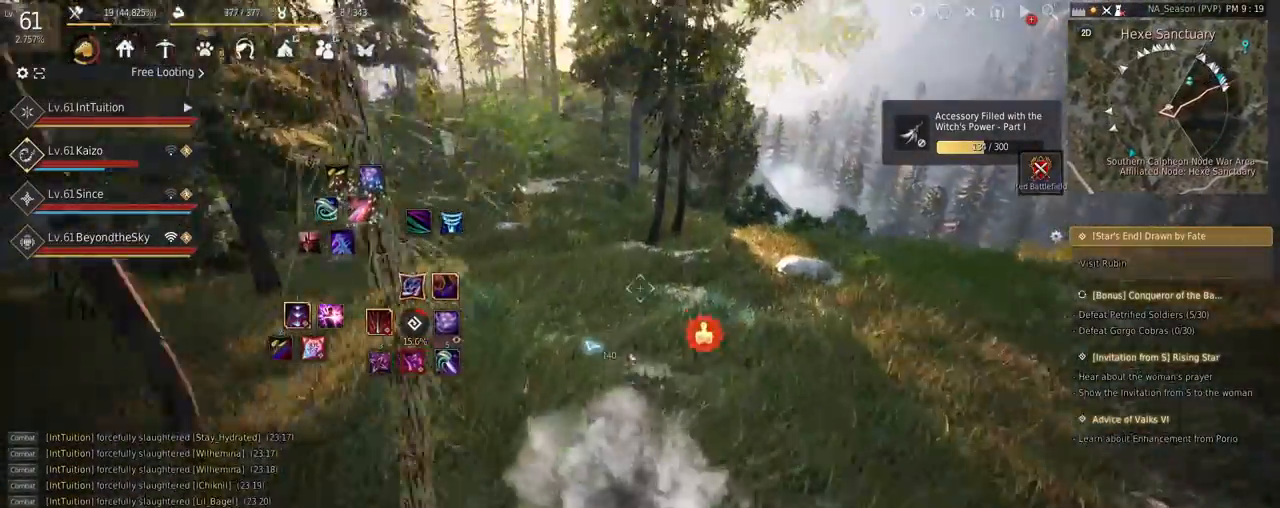
{"keys": ["w"], "mouse": [], "events": []}
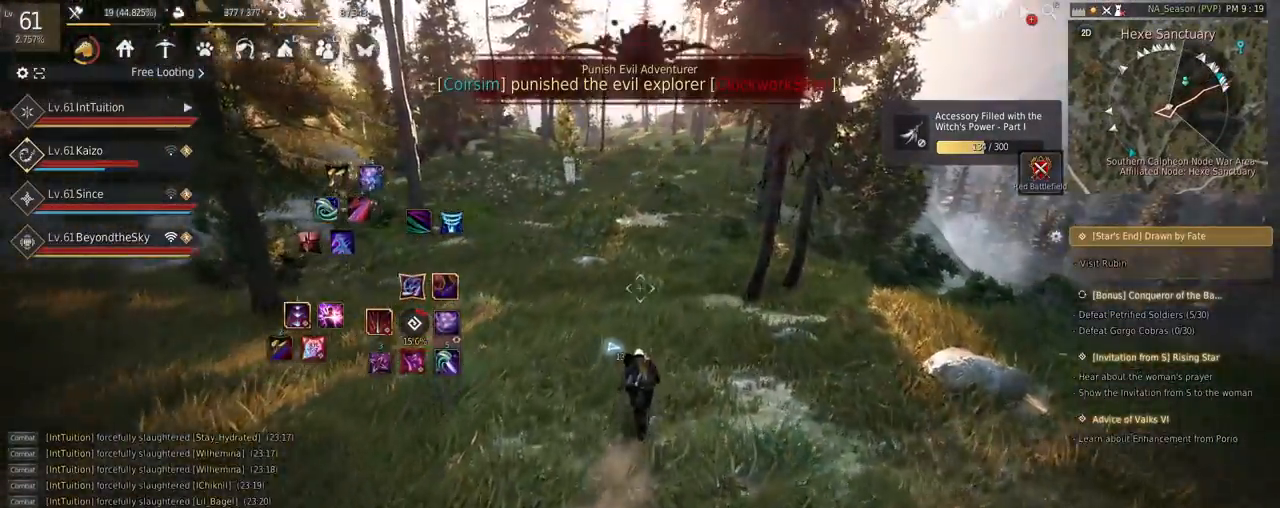
{"keys": ["f", "w"], "mouse": [], "events": [[384, "f", "down"]]}
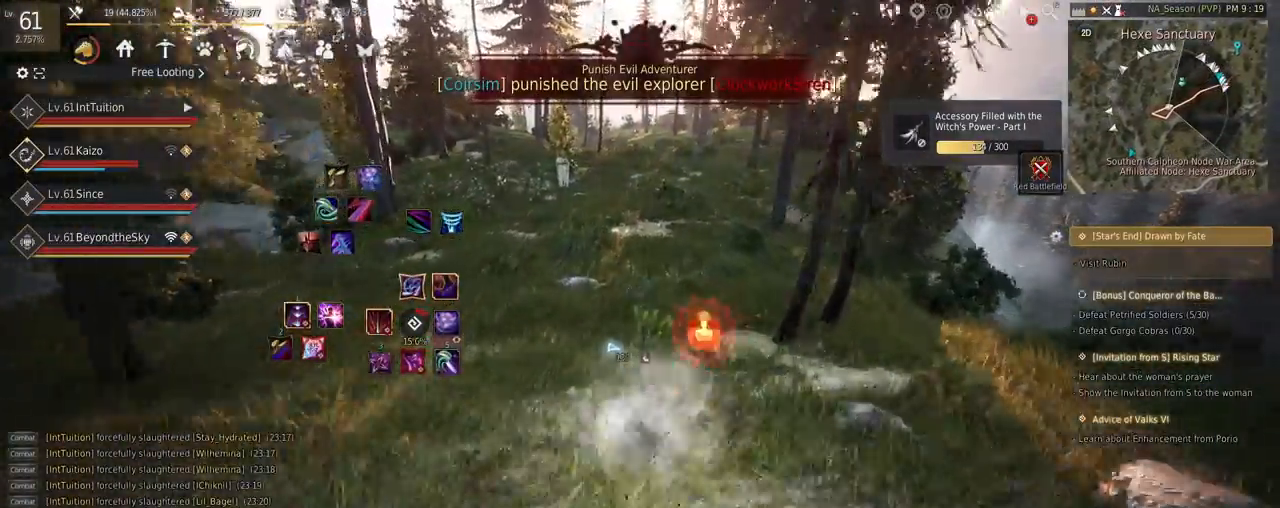
{"keys": ["w"], "mouse": [], "events": [[134, "f", "up"]]}
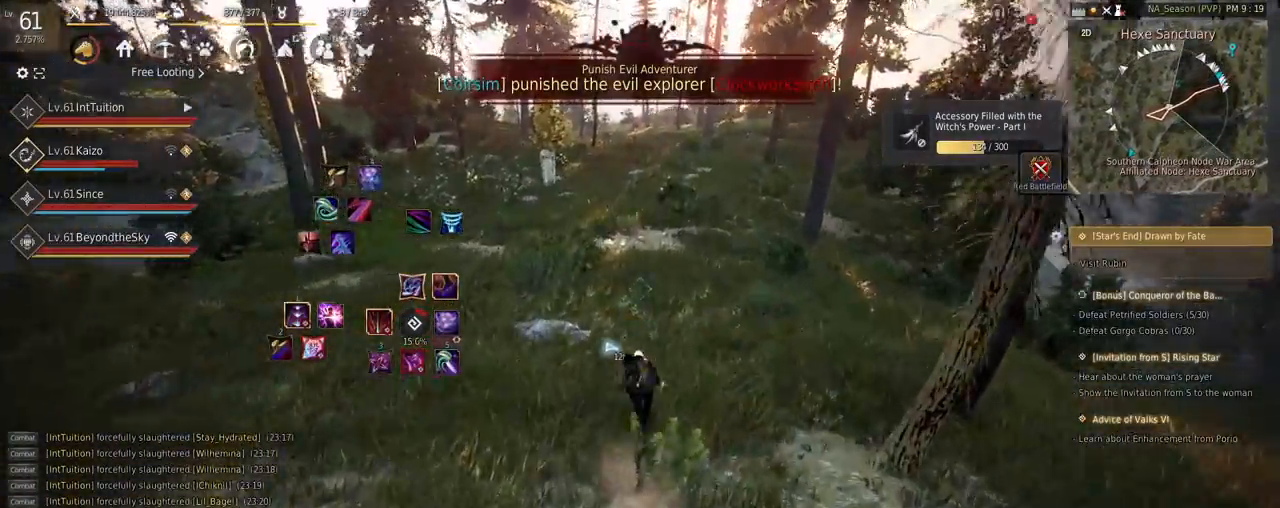
{"keys": ["f", "w"], "mouse": [], "events": [[350, "f", "down"]]}
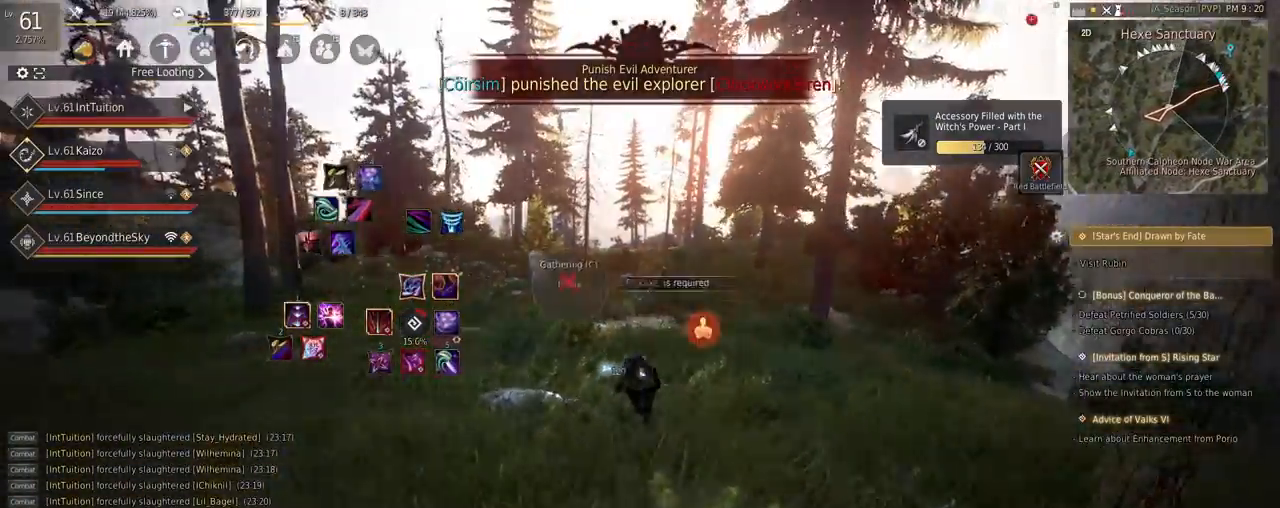
{"keys": ["w"], "mouse": [], "events": [[67, "f", "up"]]}
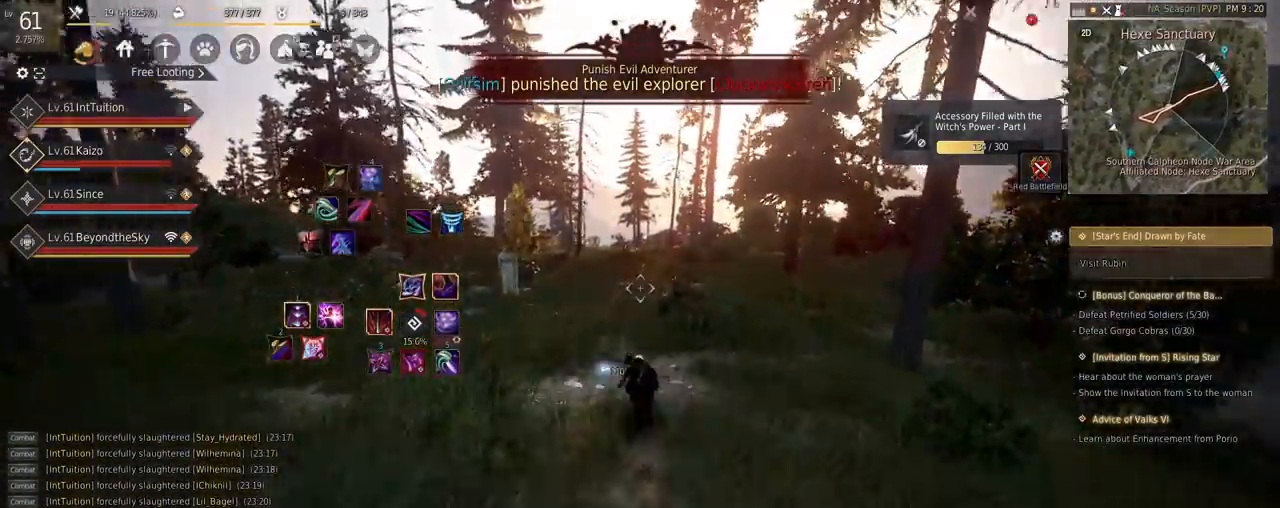
{"keys": ["f", "w"], "mouse": [], "events": [[284, "f", "down"]]}
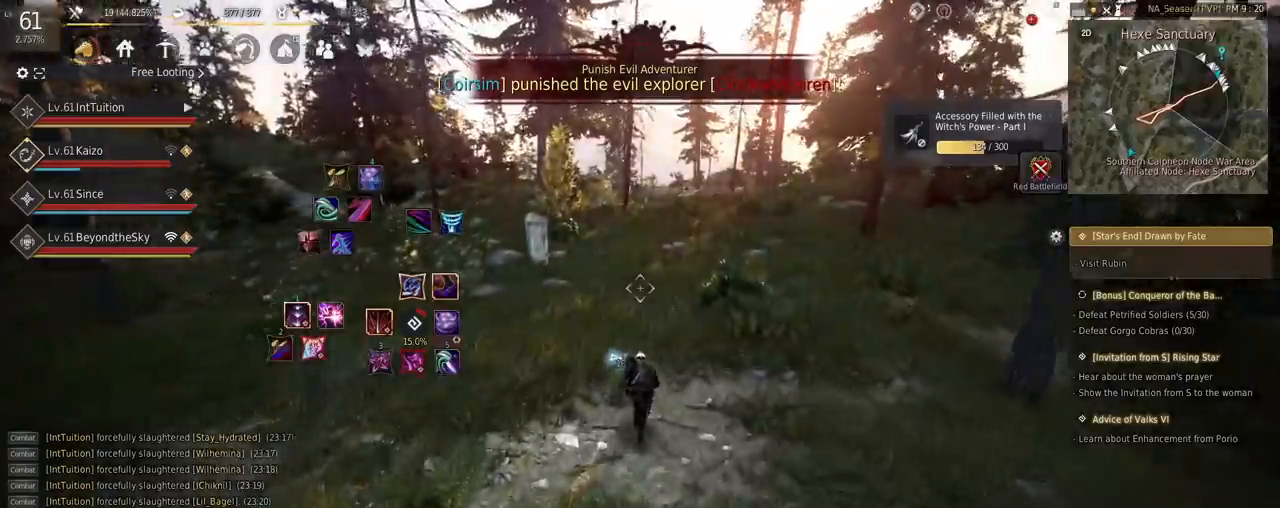
{"keys": ["shift", "w"], "mouse": ["left"], "events": [[267, "f", "up"], [317, "shift", "down"], [450, "mouse_left", "down"]]}
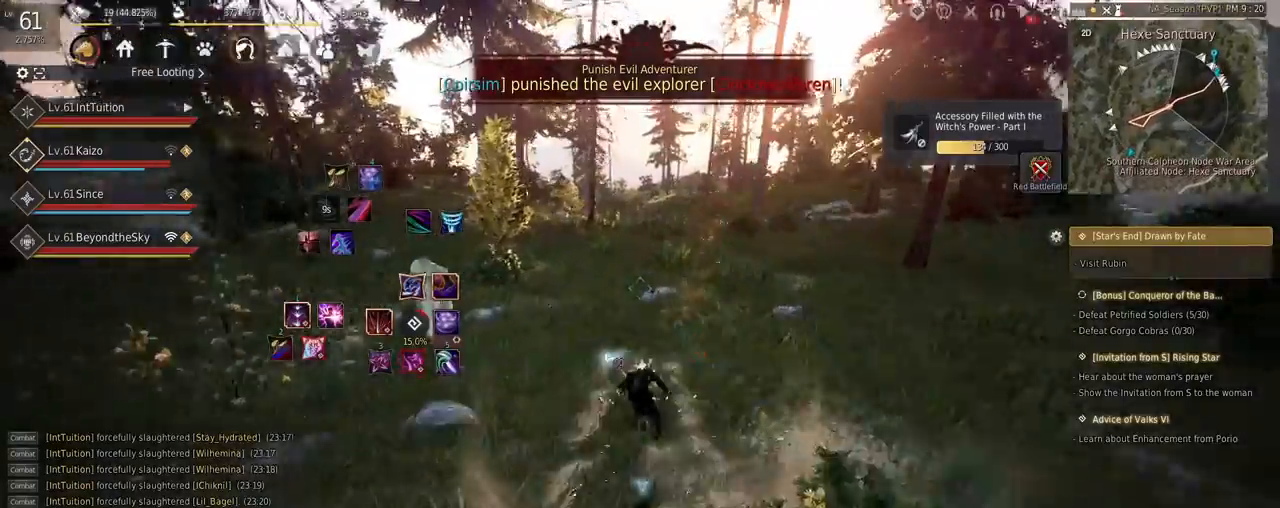
{"keys": ["w"], "mouse": [], "events": [[34, "mouse_left", "up"], [50, "shift", "up"]]}
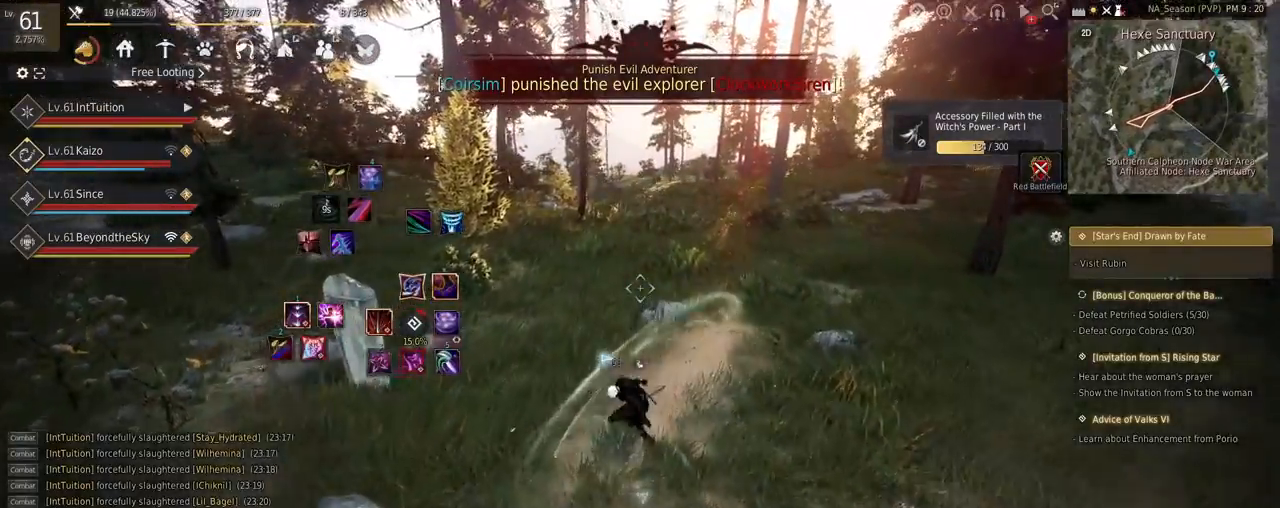
{"keys": ["w"], "mouse": [], "events": [[50, "f", "down"], [317, "f", "up"]]}
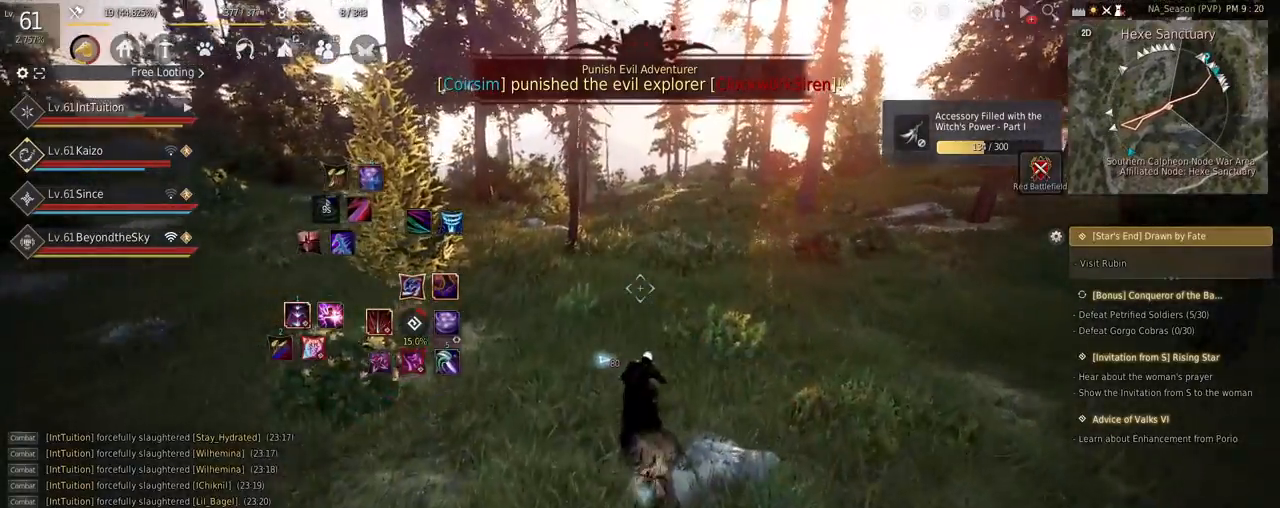
{"keys": ["w"], "mouse": [], "events": []}
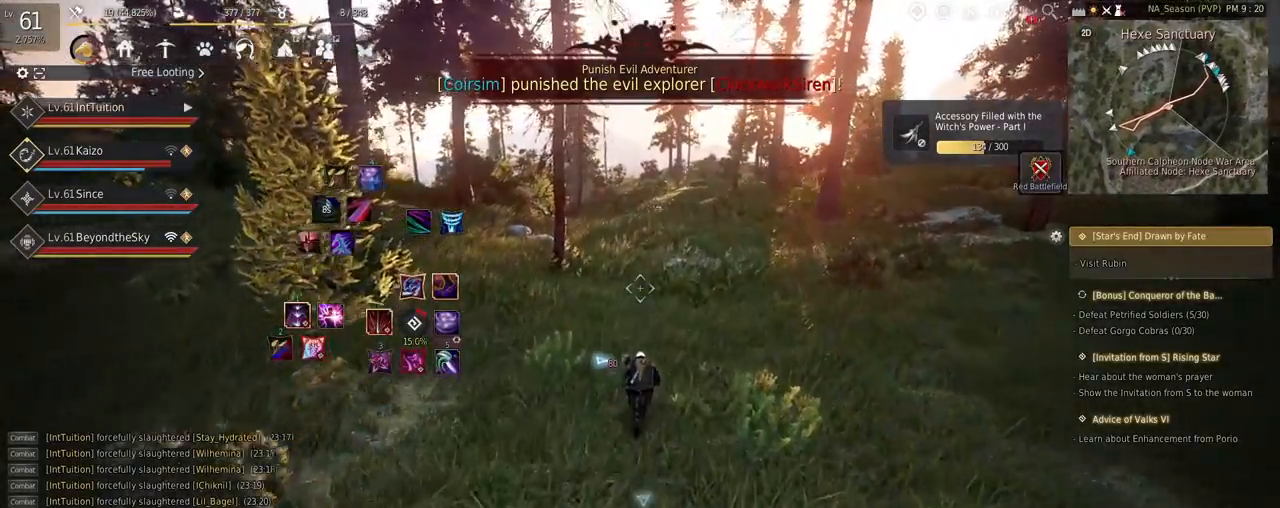
{"keys": ["w"], "mouse": [], "events": []}
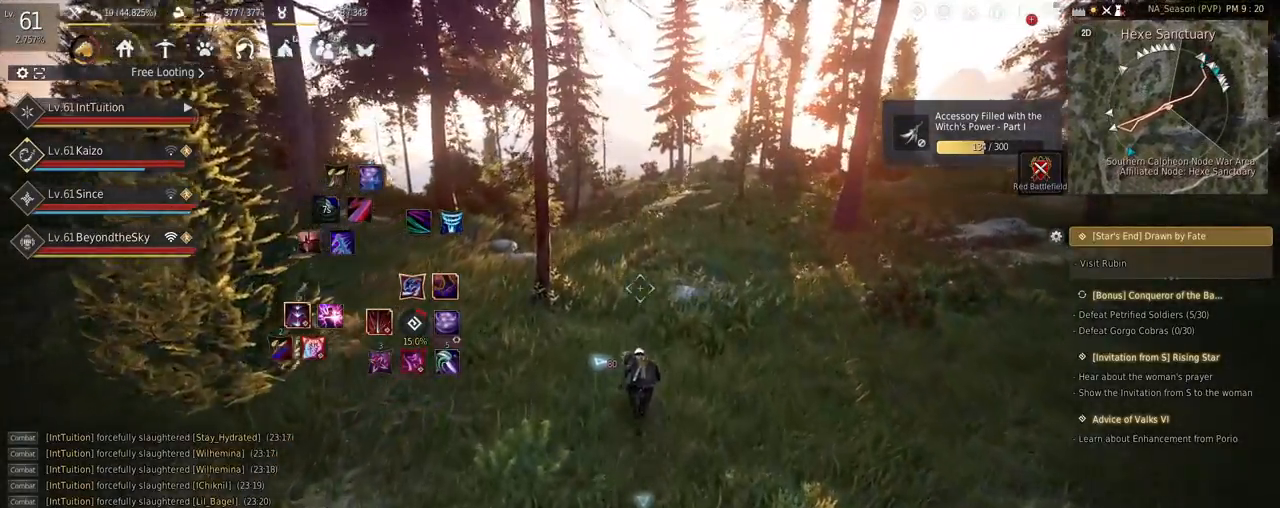
{"keys": ["w"], "mouse": [], "events": [[34, "f", "down"], [234, "f", "up"]]}
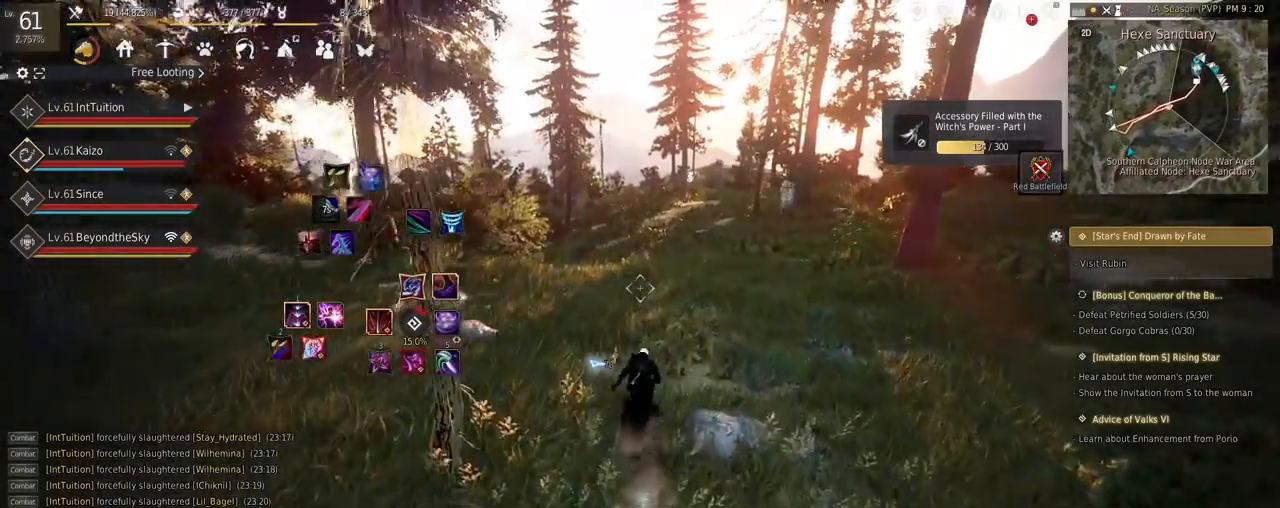
{"keys": ["w"], "mouse": [], "events": []}
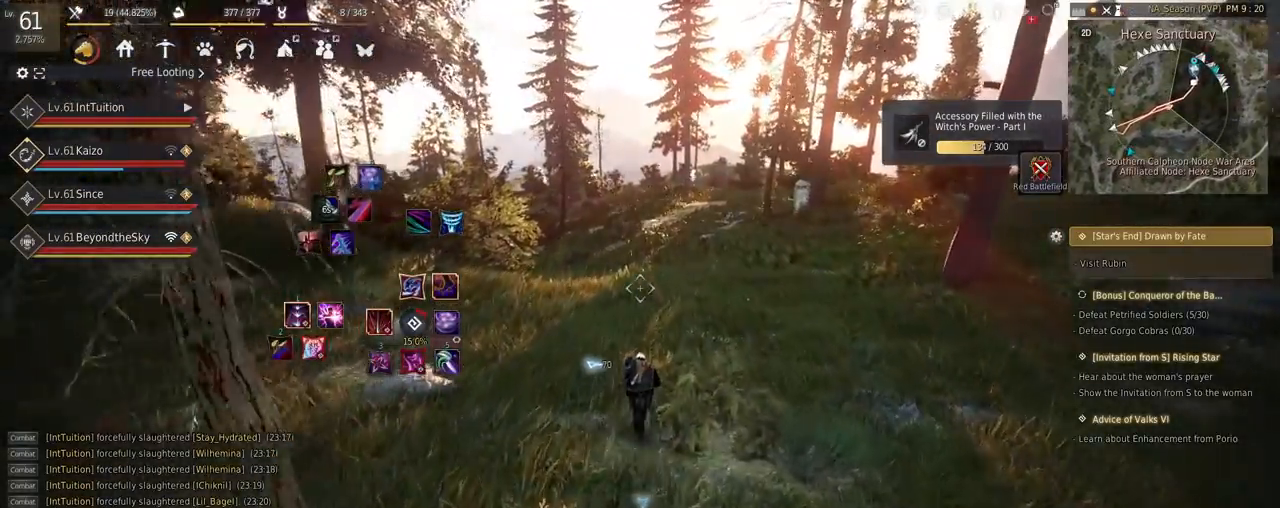
{"keys": ["w"], "mouse": [], "events": []}
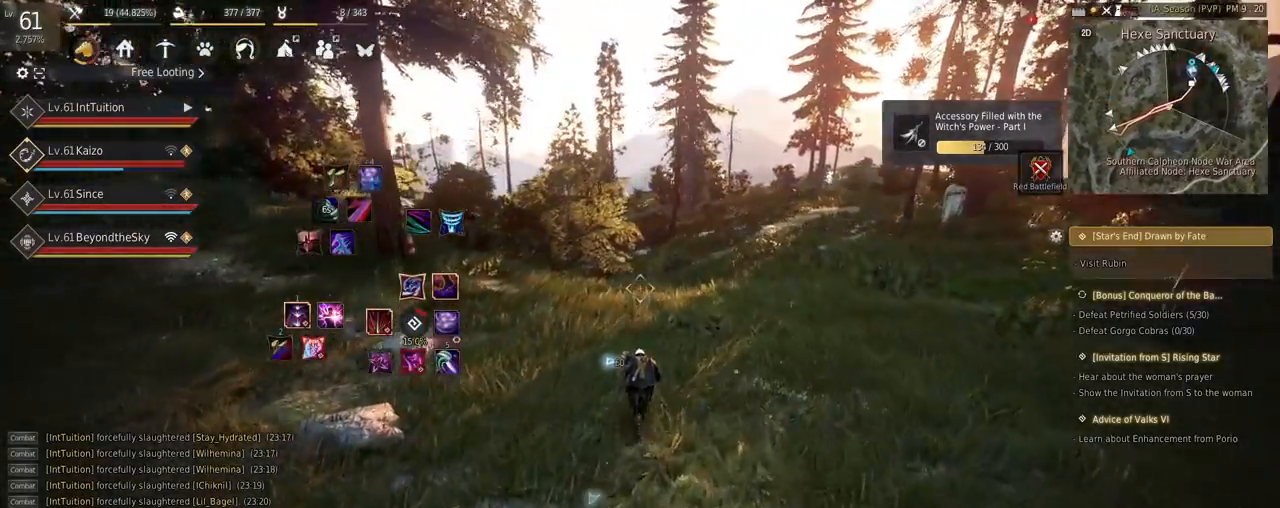
{"keys": ["d", "w"], "mouse": [], "events": [[200, "d", "down"]]}
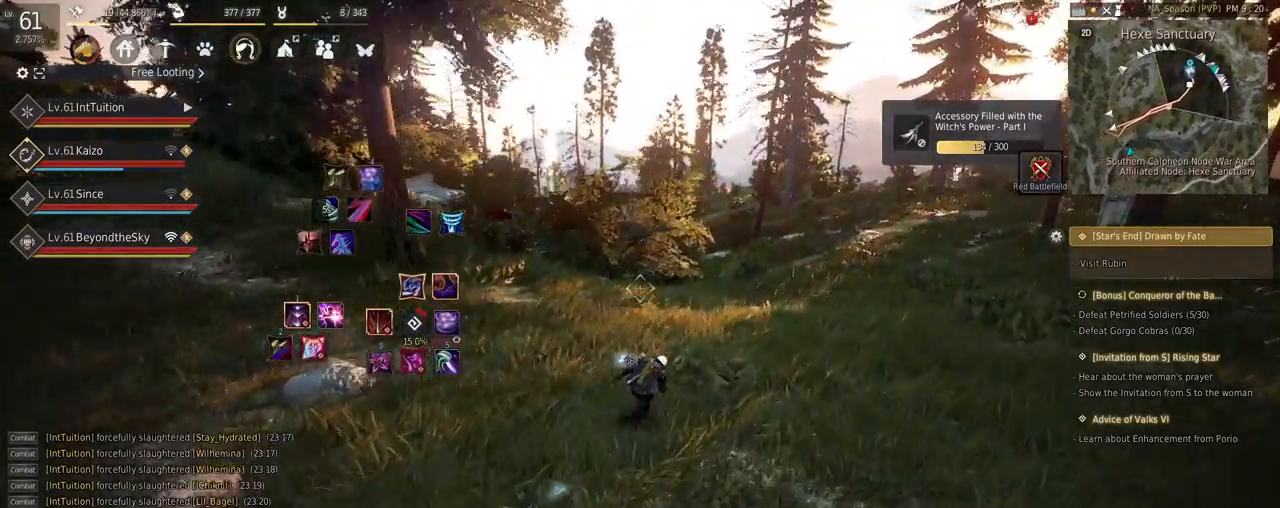
{"keys": ["d", "w"], "mouse": [], "events": [[250, "f", "down"], [500, "f", "up"]]}
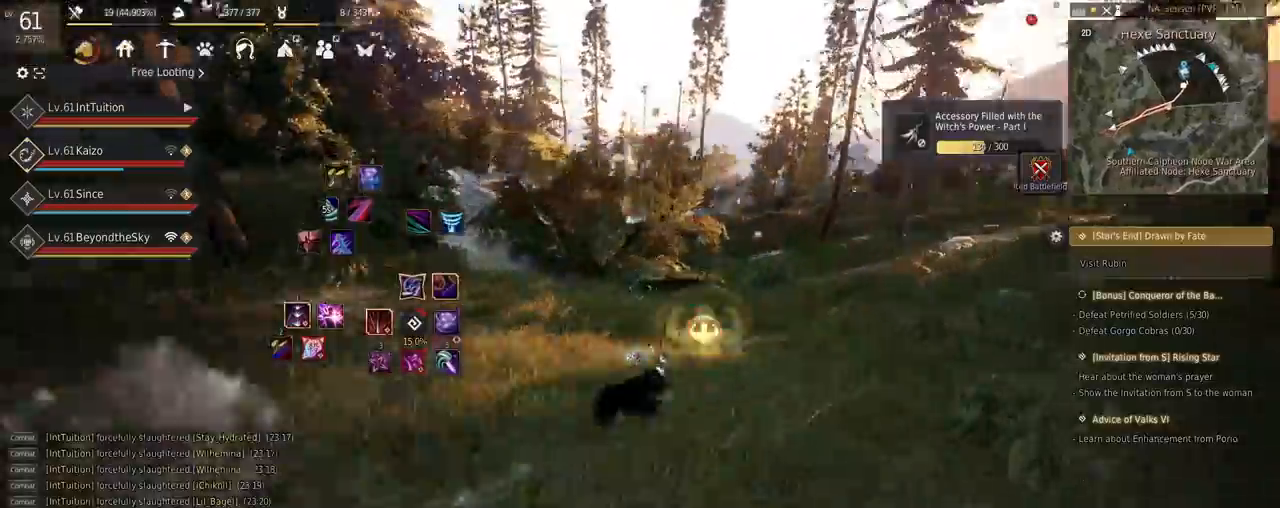
{"keys": ["d", "w"], "mouse": [], "events": []}
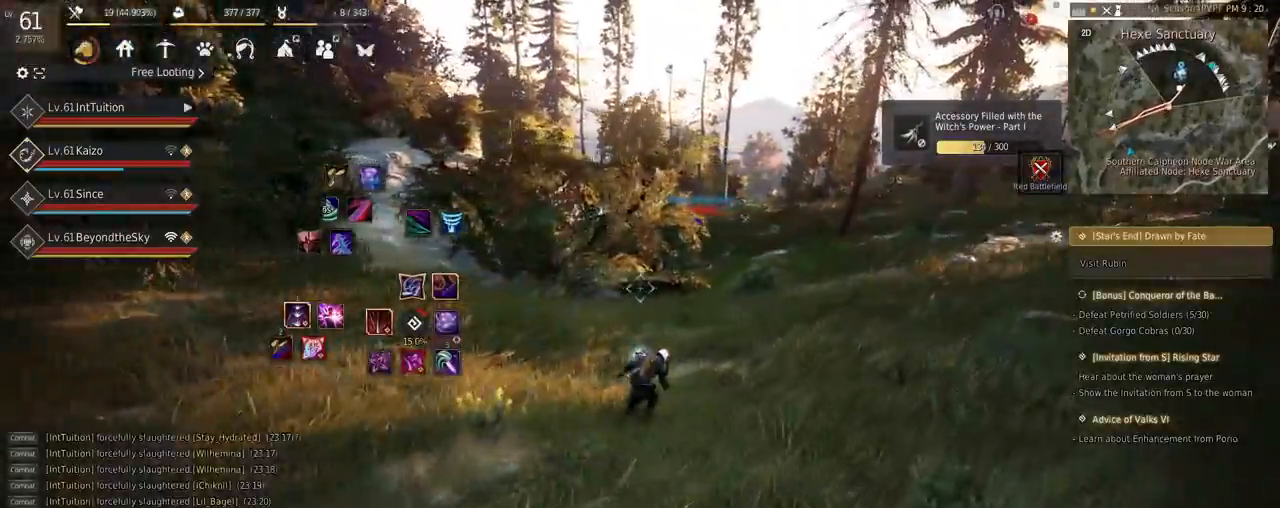
{"keys": ["d", "w"], "mouse": [], "events": []}
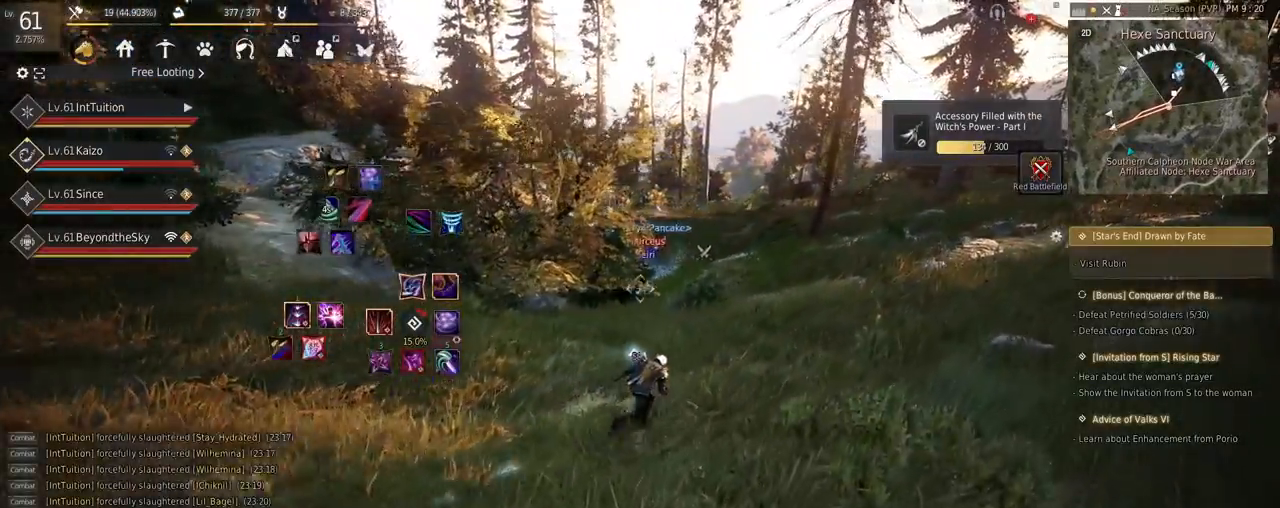
{"keys": ["w"], "mouse": [], "events": [[67, "d", "up"]]}
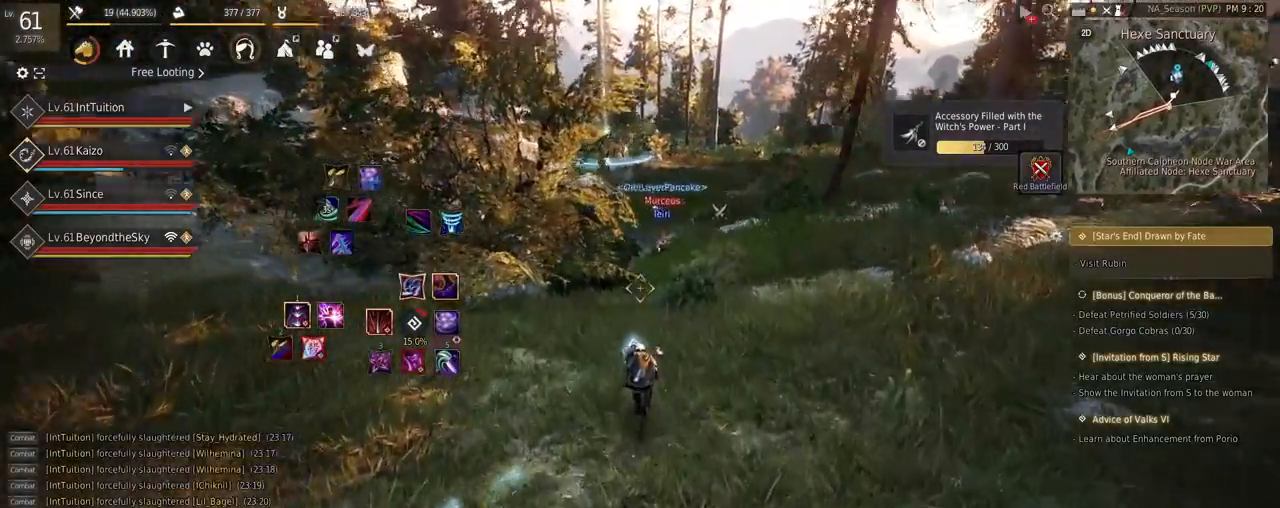
{"keys": ["w"], "mouse": [], "events": [[250, "f", "down"], [334, "f", "up"]]}
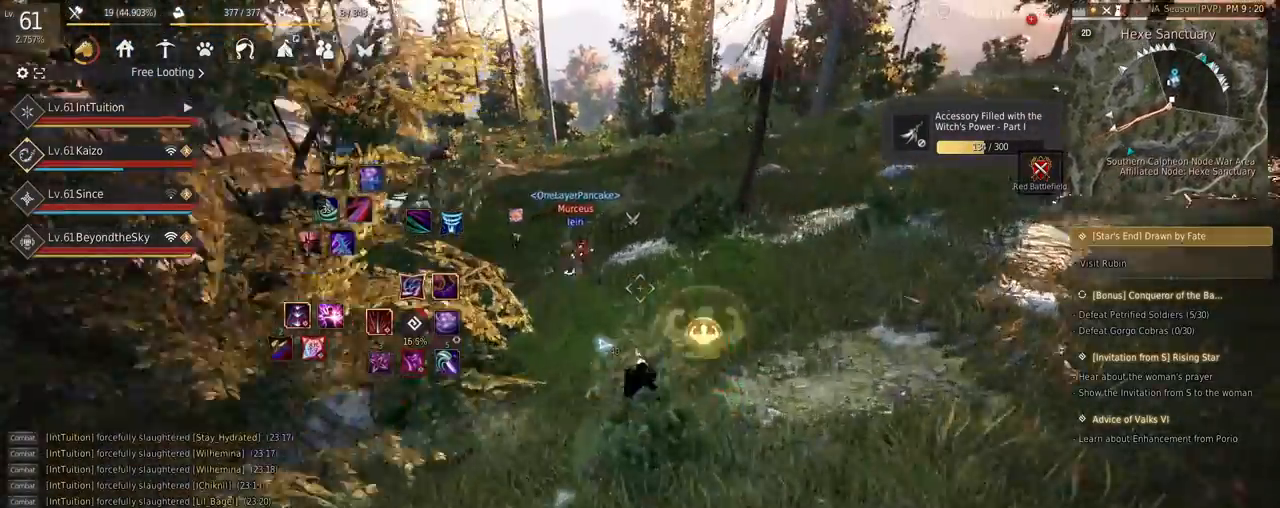
{"keys": [], "mouse": [], "events": [[350, "w", "up"]]}
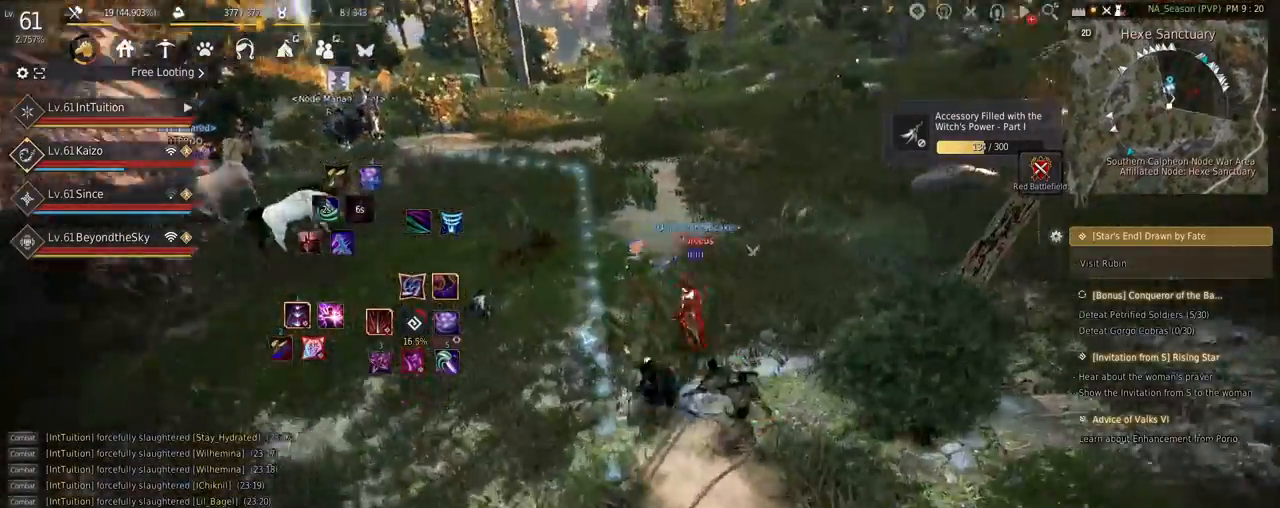
{"keys": ["e", "s"], "mouse": [], "events": [[17, "r", "down"], [100, "r", "up"], [434, "s", "down"], [450, "e", "down"]]}
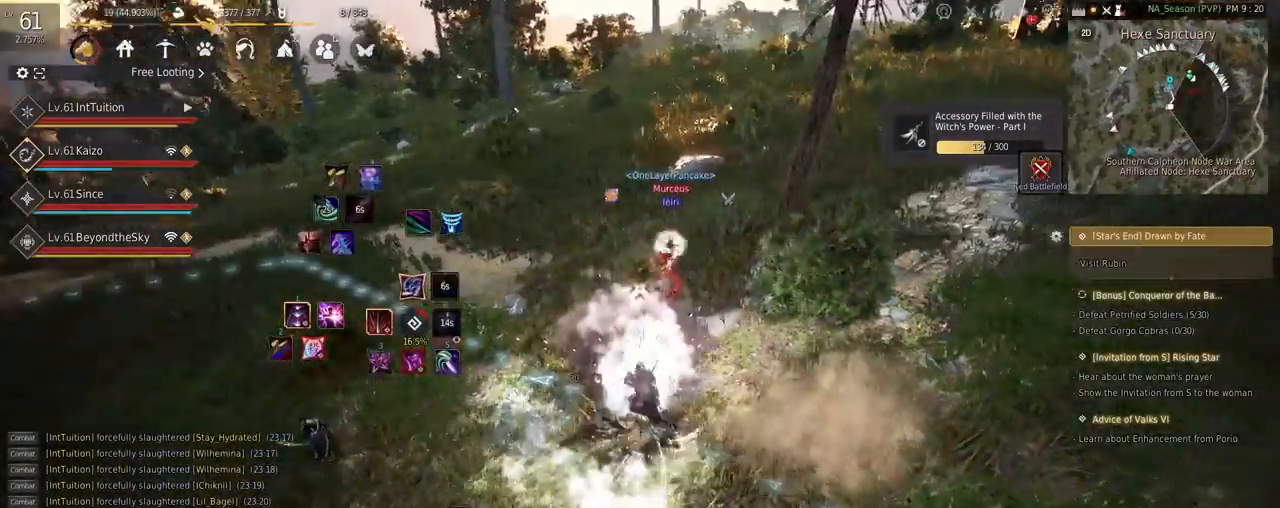
{"keys": ["f", "w"], "mouse": [], "events": [[117, "e", "up"], [117, "s", "up"], [217, "w", "down"], [300, "f", "down"]]}
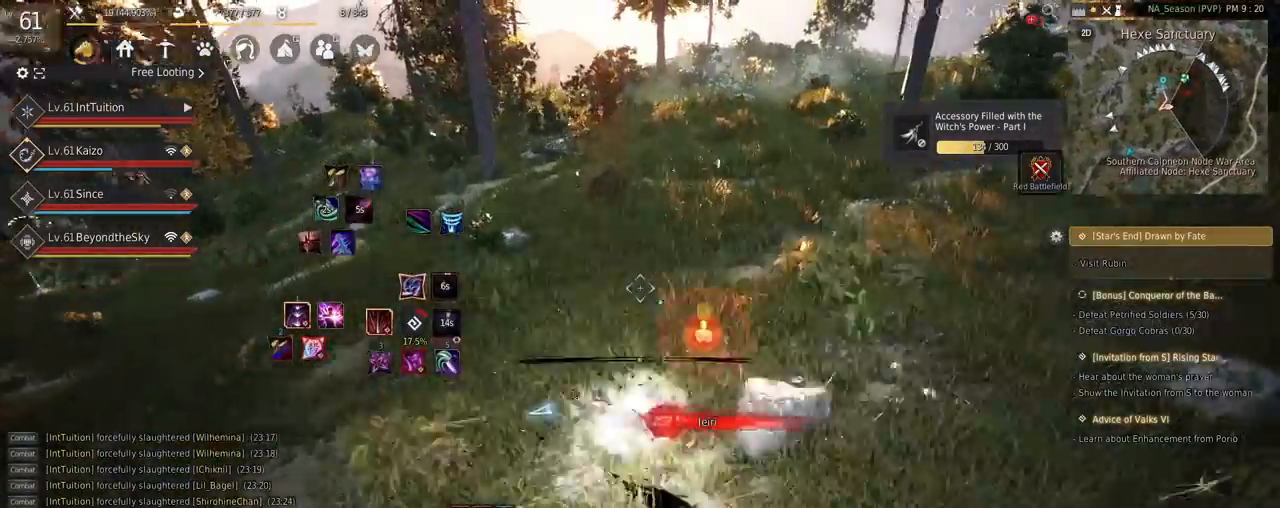
{"keys": ["w"], "mouse": [], "events": [[200, "f", "up"]]}
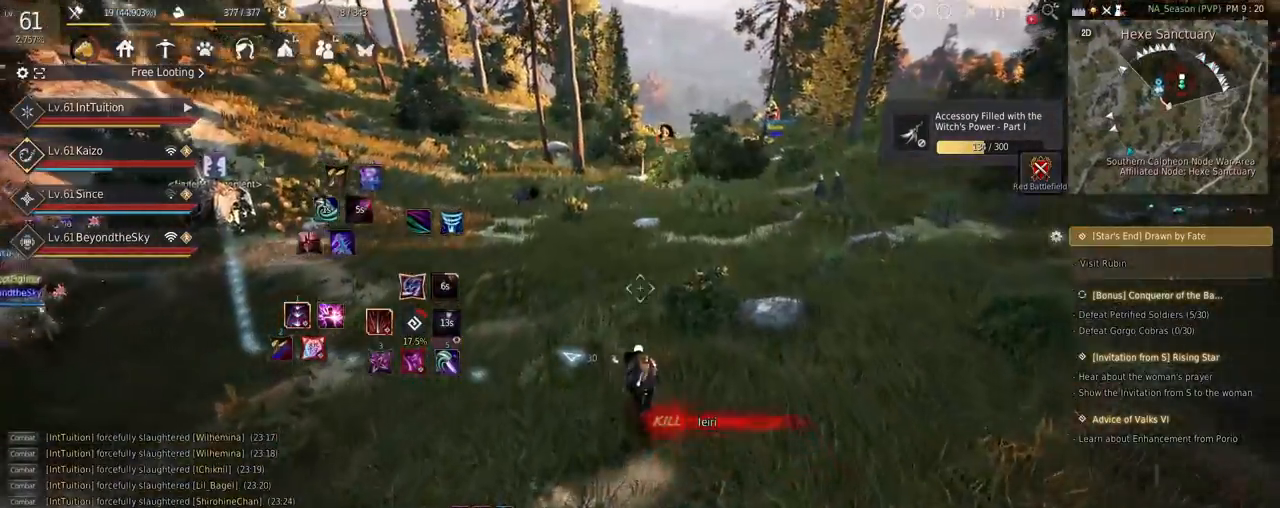
{"keys": ["d", "w"], "mouse": [], "events": [[250, "d", "down"]]}